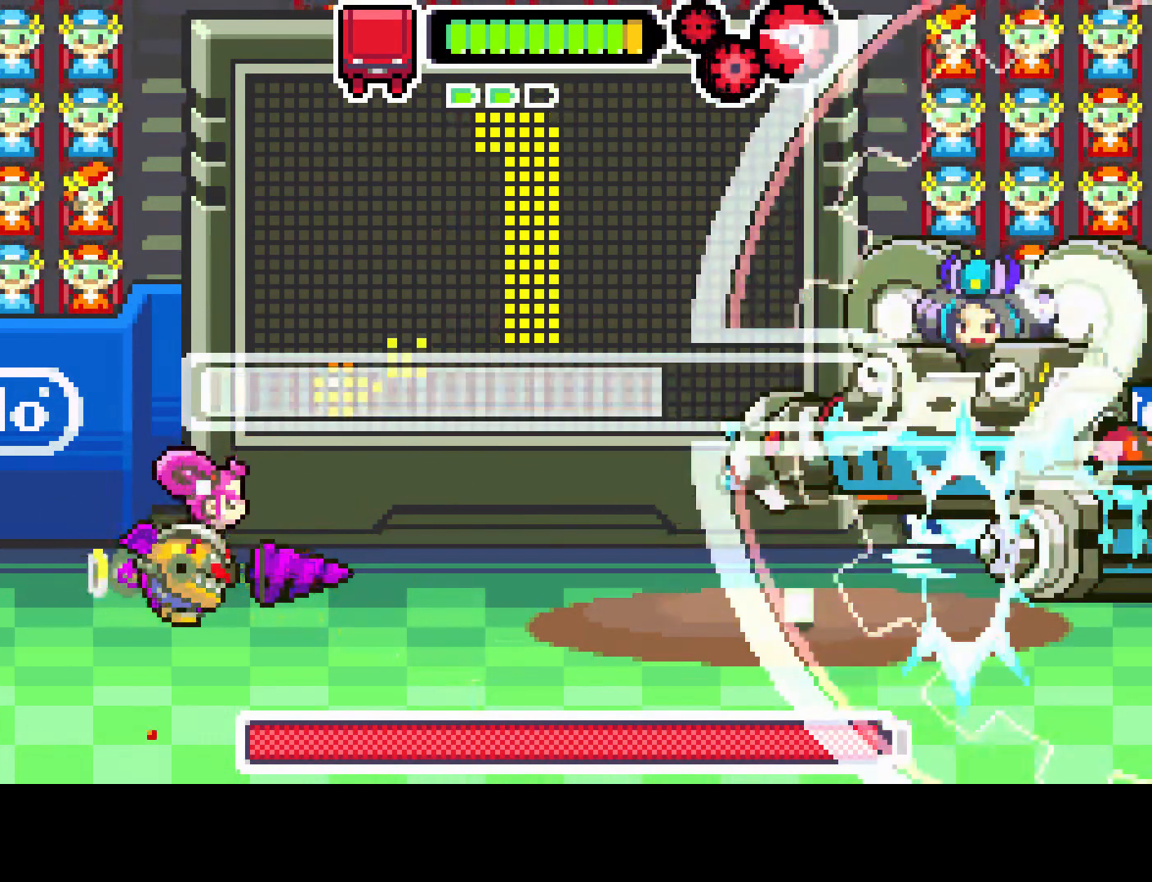
Gameplay with a controller (PlayStation layout); each line is a JSON object with the inputs held at the frame after it. "events" lists button and stick changes between this image and that frame as [ms after this image, input, new state], when the widget could be followed in between. Not read: L3 R3.
{"buttons": ["DPAD_RIGHT"], "left_stick": "center", "right_stick": "center", "events": [[467, "DPAD_RIGHT", "down"]]}
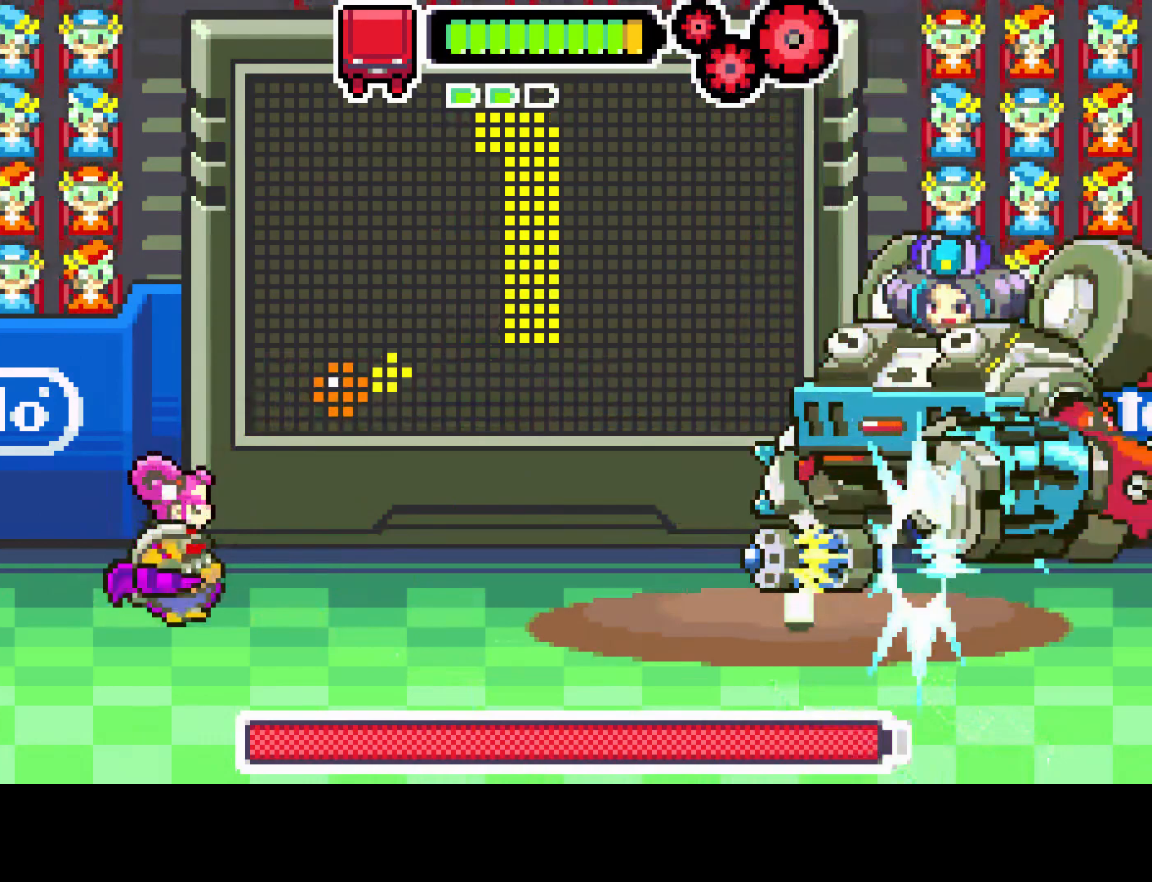
{"buttons": [], "left_stick": "center", "right_stick": "center", "events": [[100, "DPAD_RIGHT", "up"], [233, "L1", "down"], [250, "L2", "down"], [383, "L2", "up"], [417, "L1", "up"]]}
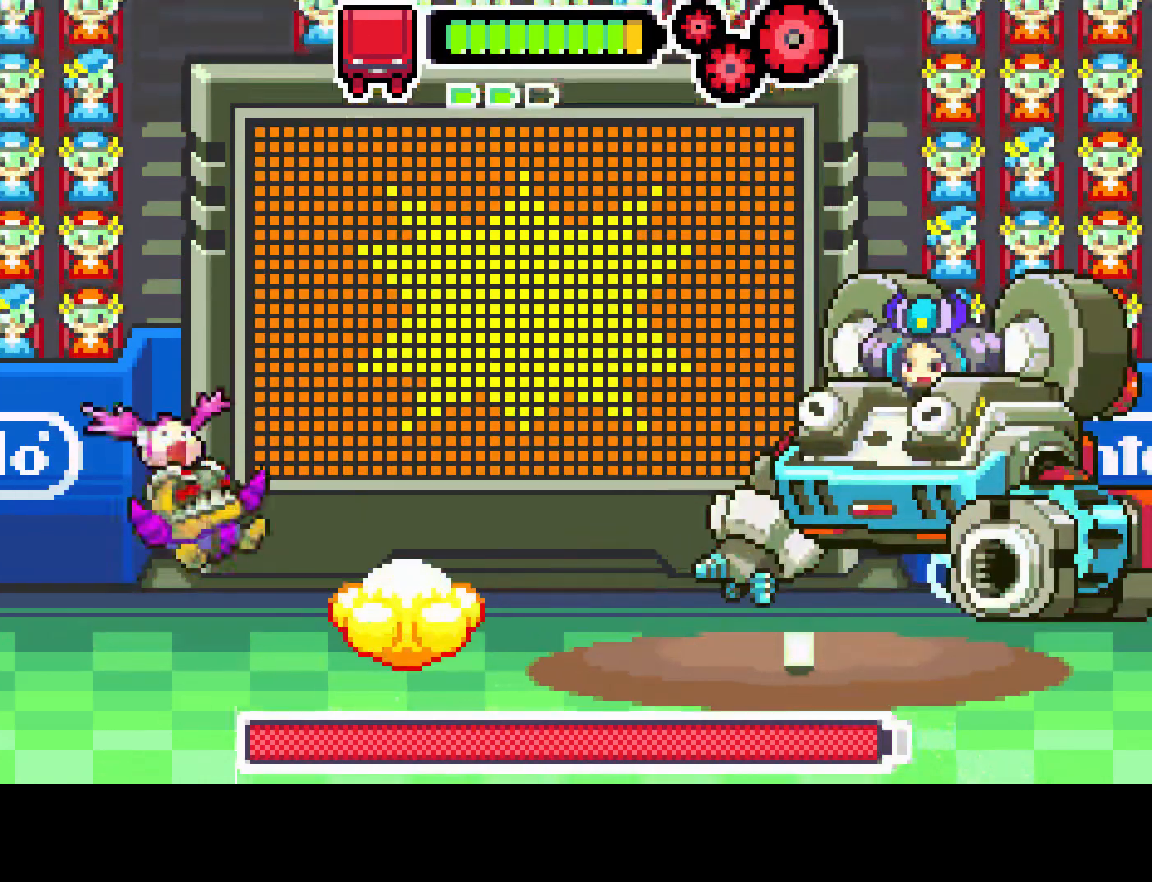
{"buttons": ["DPAD_RIGHT"], "left_stick": "center", "right_stick": "center", "events": [[317, "DPAD_RIGHT", "down"]]}
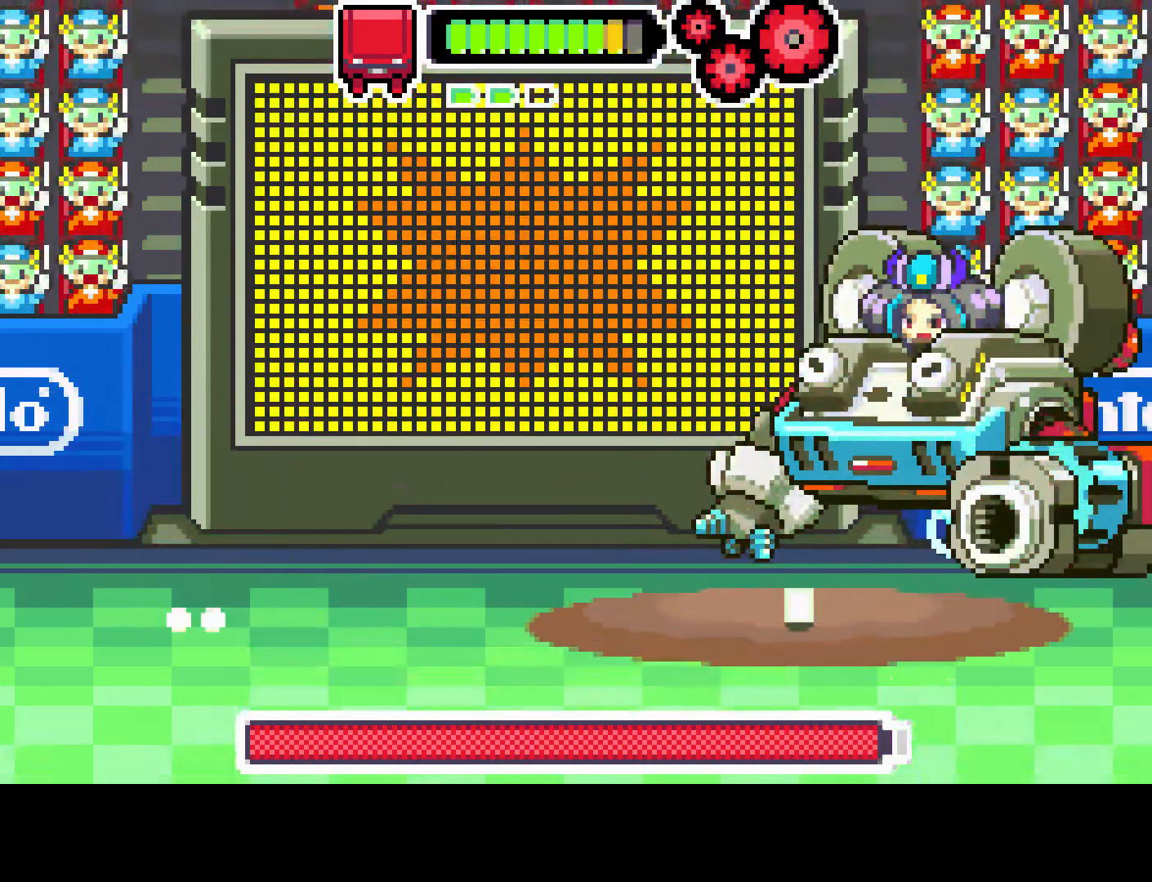
{"buttons": ["DPAD_LEFT"], "left_stick": "center", "right_stick": "center", "events": [[417, "DPAD_RIGHT", "up"], [500, "DPAD_LEFT", "down"]]}
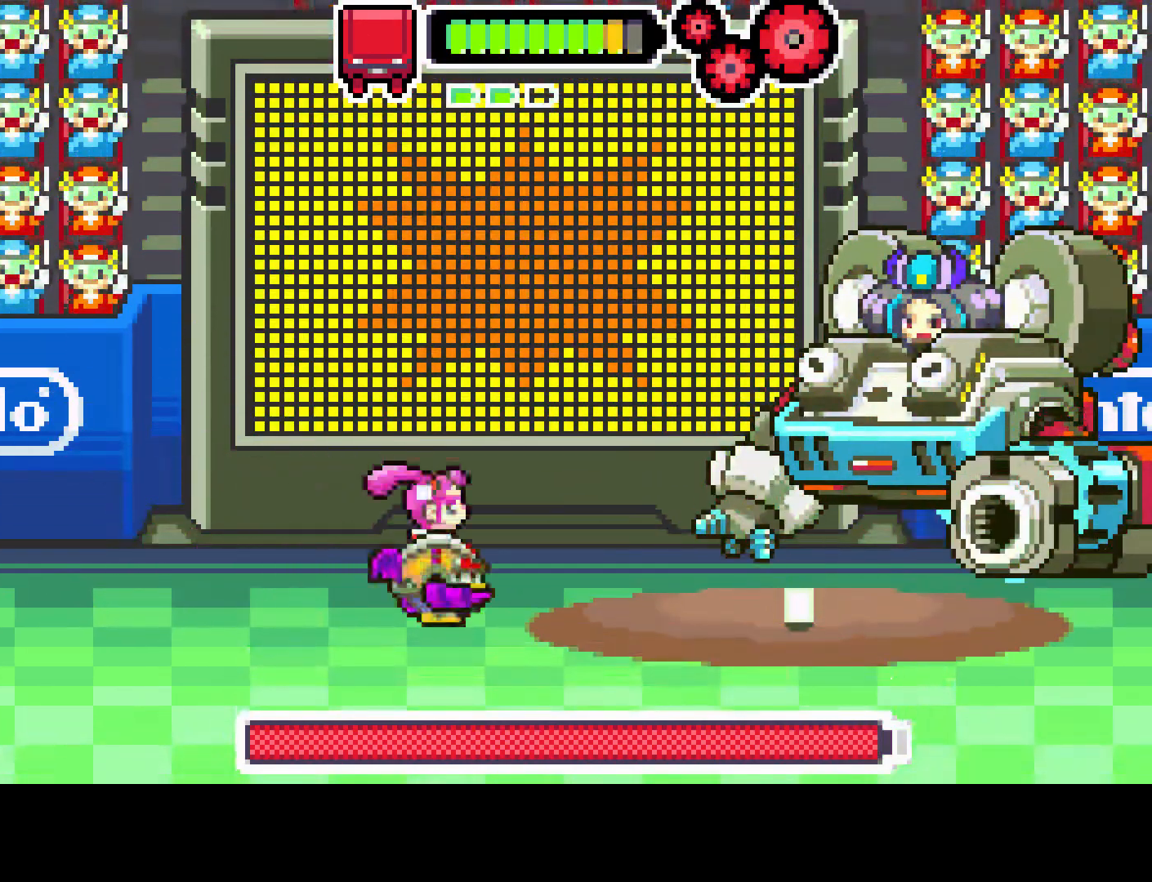
{"buttons": ["DPAD_LEFT"], "left_stick": "center", "right_stick": "center", "events": []}
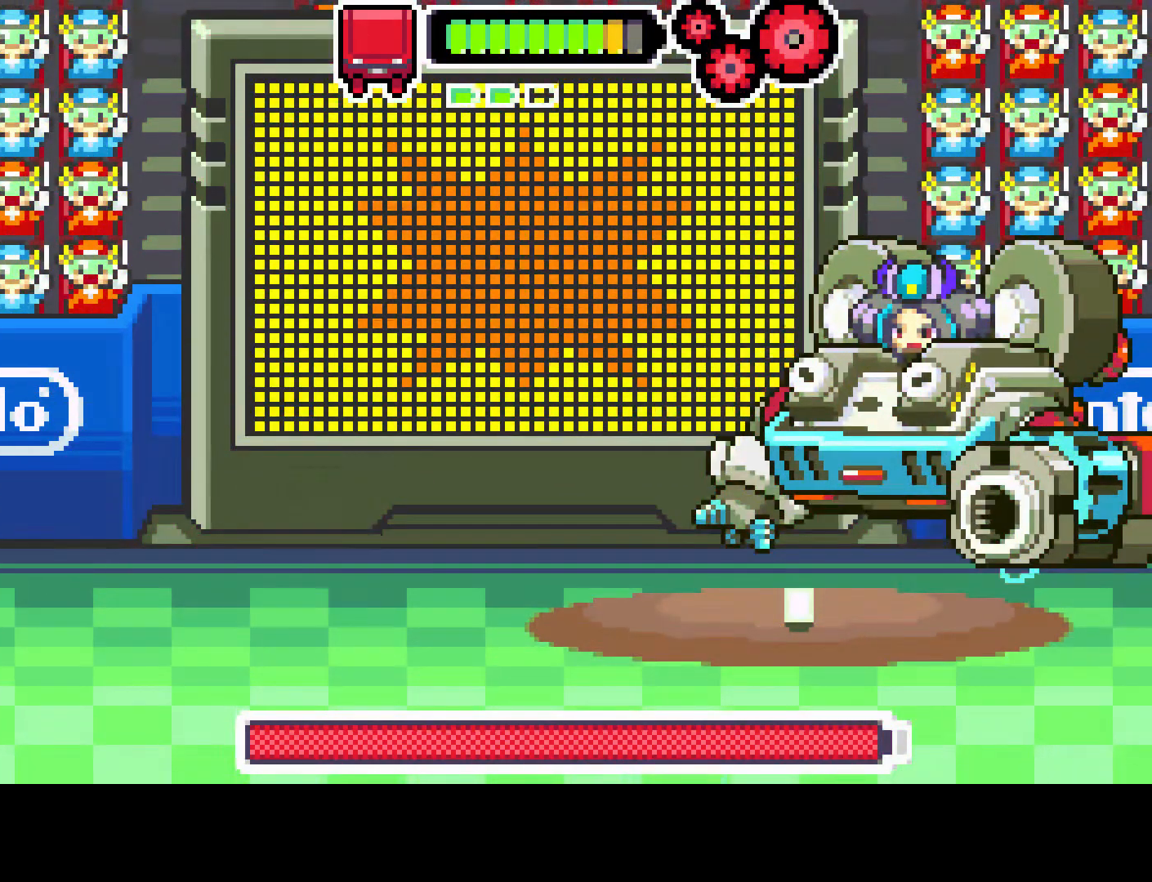
{"buttons": [], "left_stick": "center", "right_stick": "center", "events": [[67, "DPAD_LEFT", "up"], [150, "DPAD_RIGHT", "down"], [267, "DPAD_RIGHT", "up"]]}
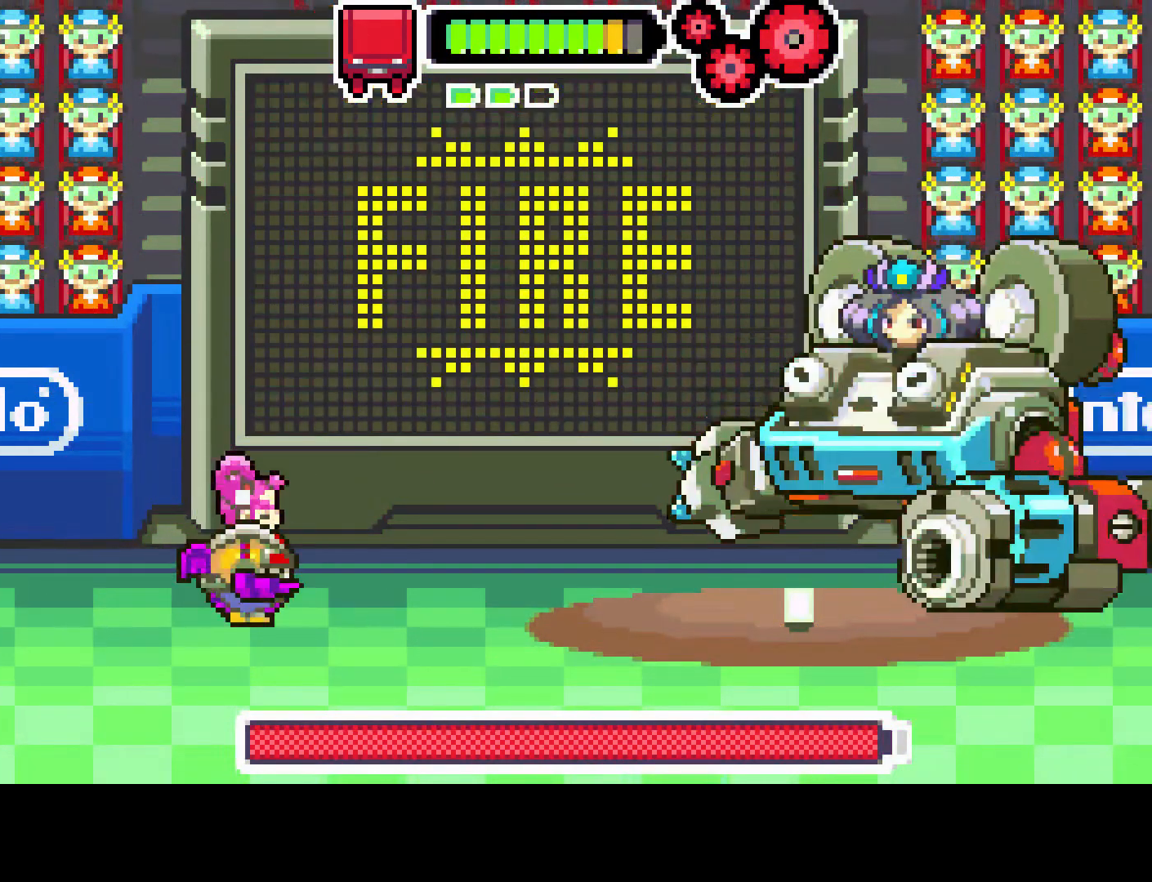
{"buttons": [], "left_stick": "center", "right_stick": "center", "events": []}
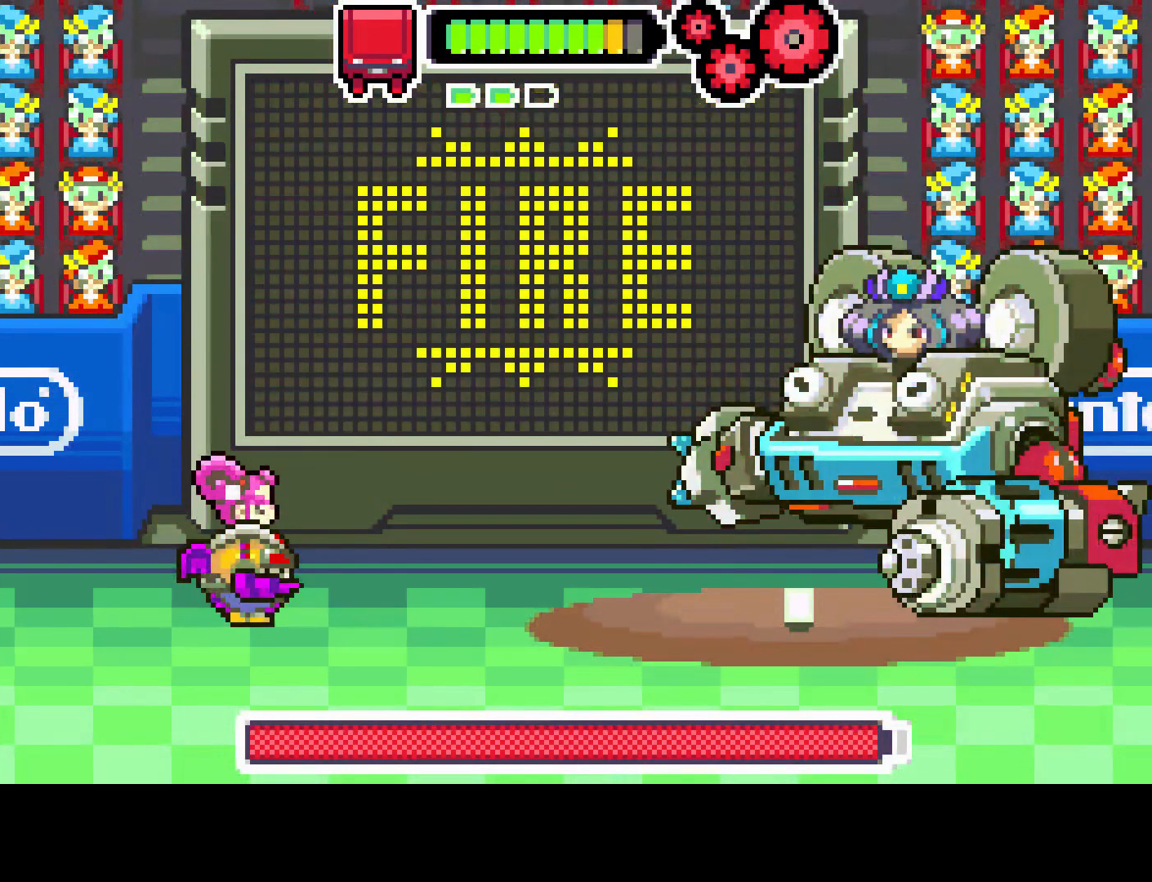
{"buttons": [], "left_stick": "center", "right_stick": "center", "events": []}
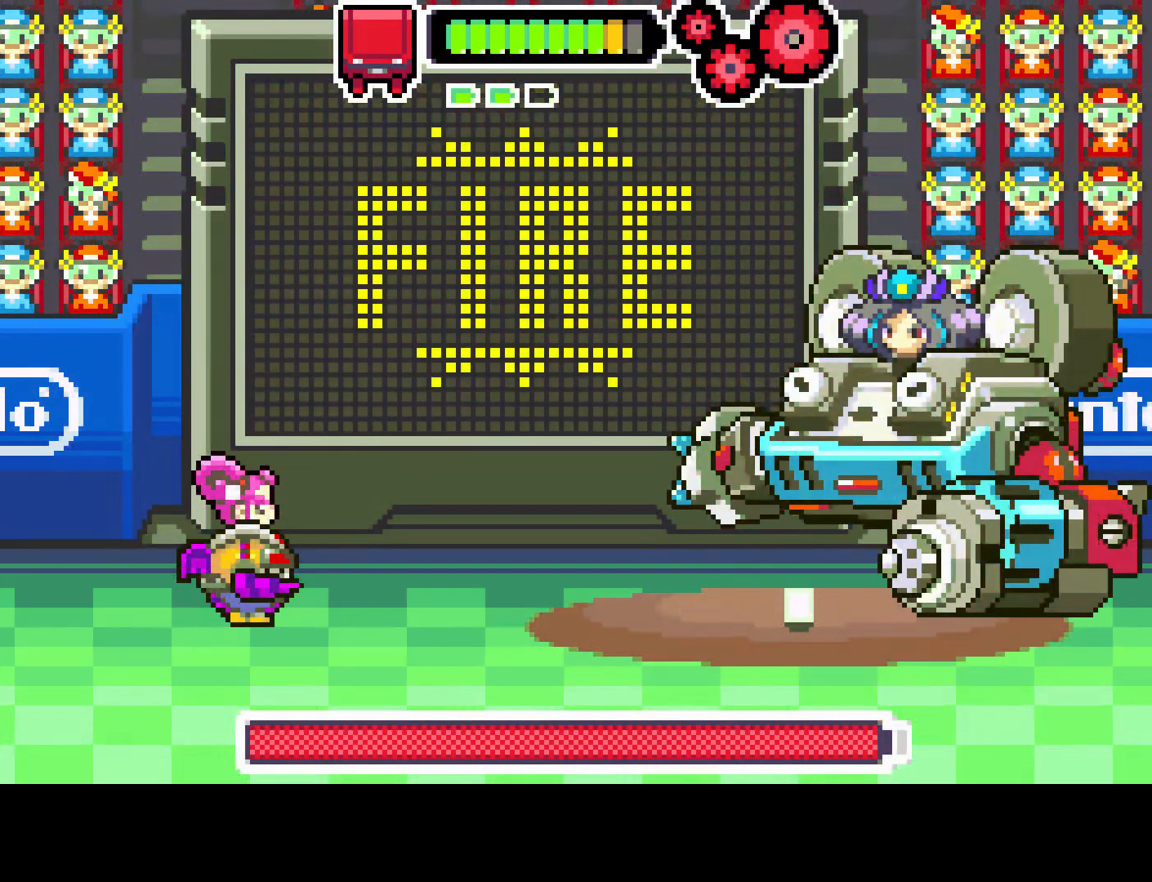
{"buttons": ["R1"], "left_stick": "center", "right_stick": "center", "events": [[500, "R1", "down"]]}
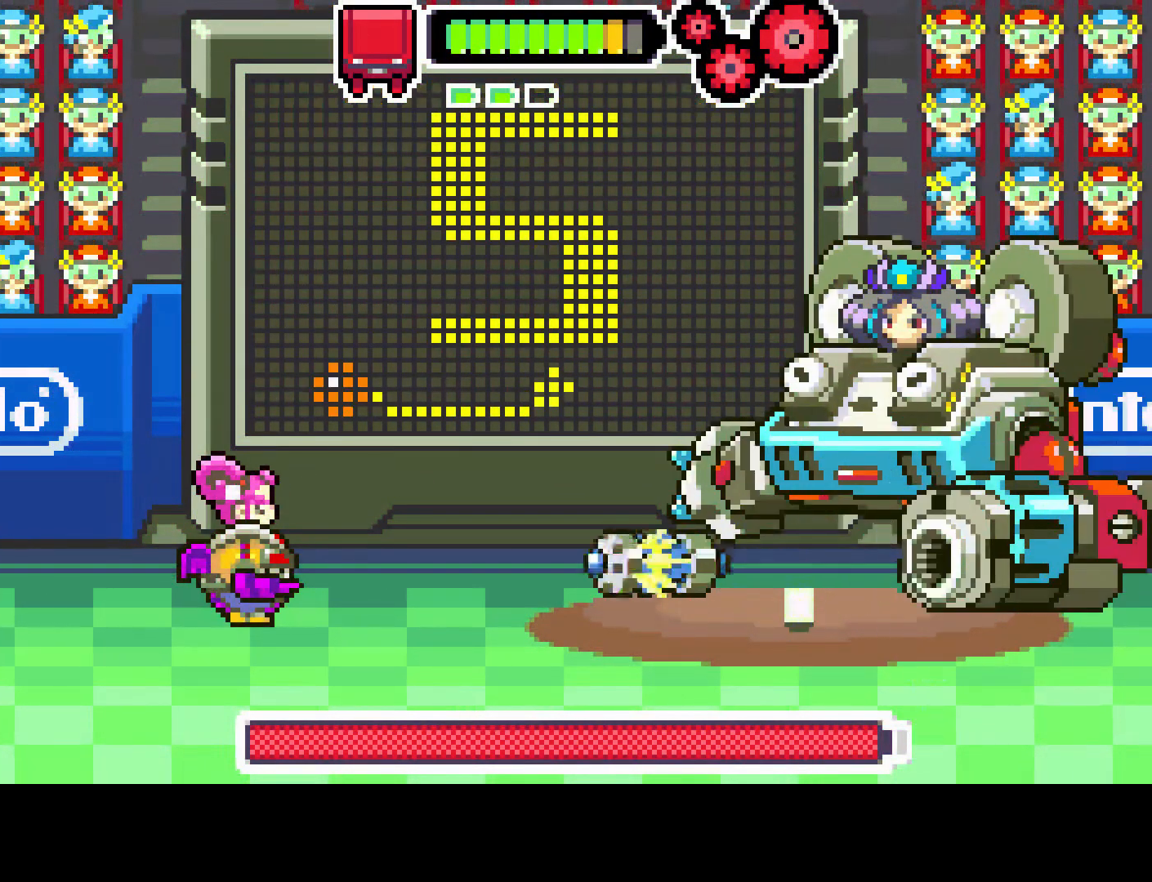
{"buttons": ["R1", "R2"], "left_stick": "center", "right_stick": "center", "events": [[17, "R2", "down"]]}
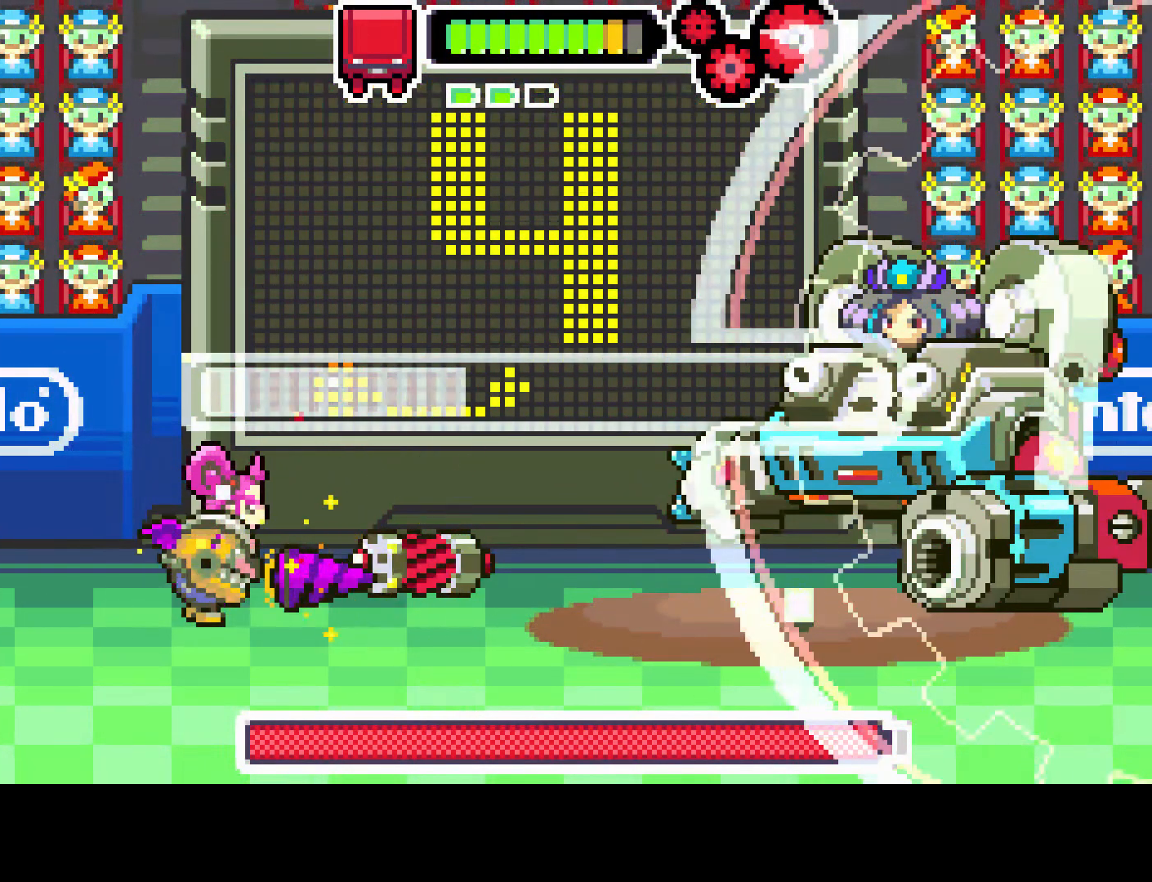
{"buttons": ["R1", "R2"], "left_stick": "center", "right_stick": "center", "events": []}
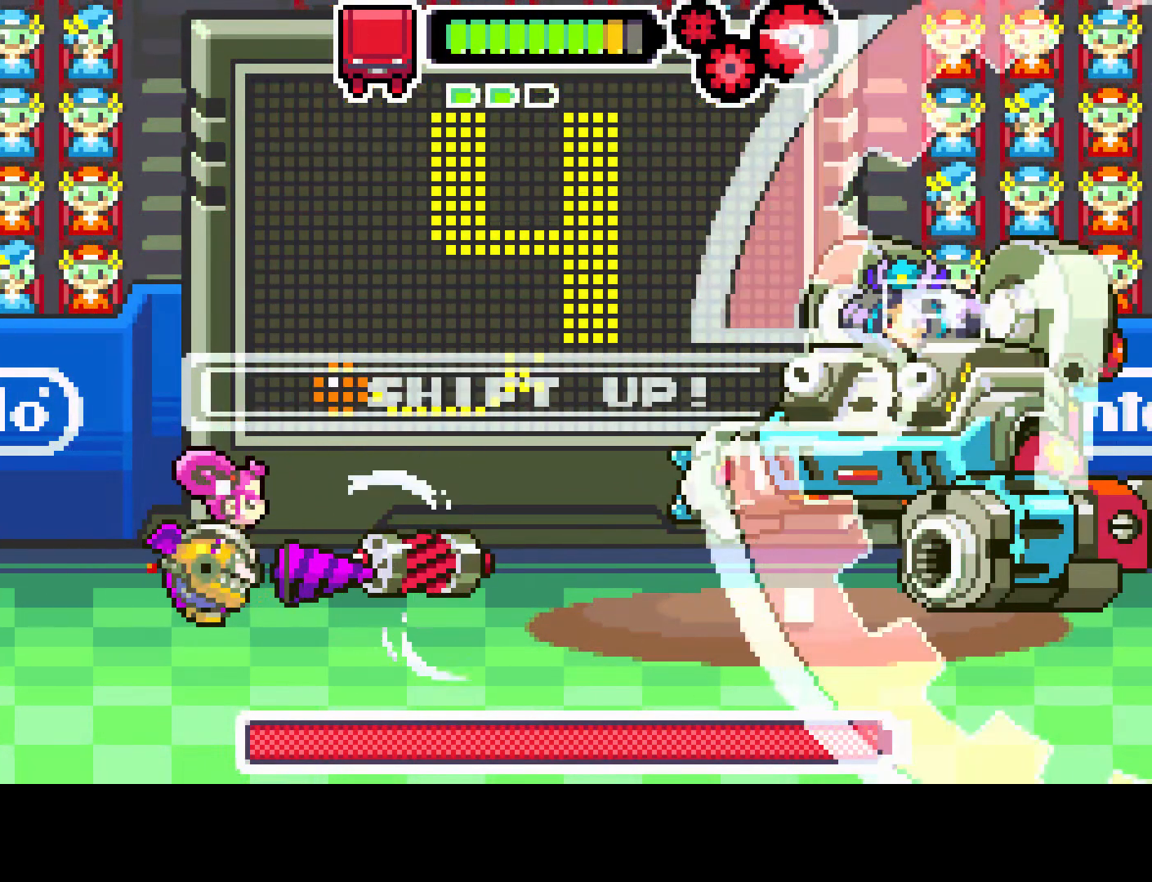
{"buttons": [], "left_stick": "center", "right_stick": "center", "events": [[33, "R2", "up"], [267, "R1", "up"]]}
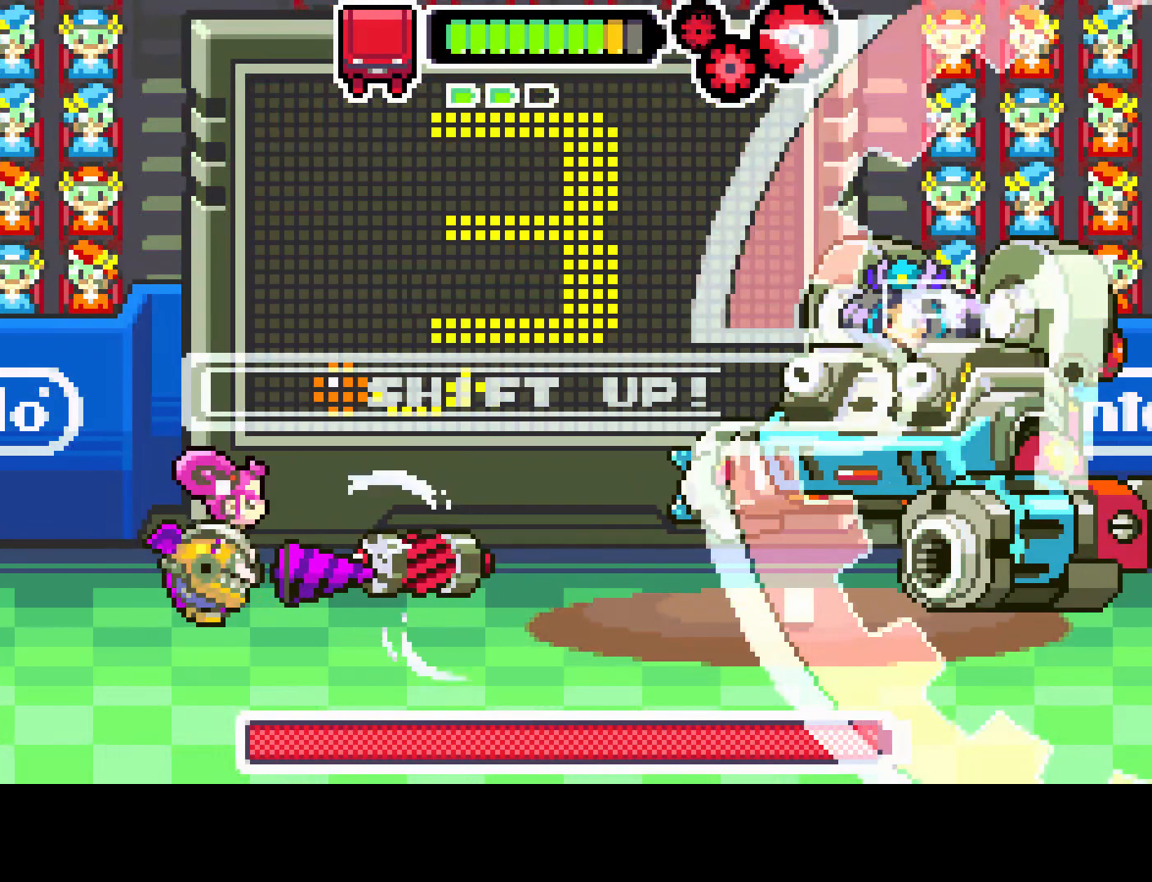
{"buttons": [], "left_stick": "center", "right_stick": "center", "events": []}
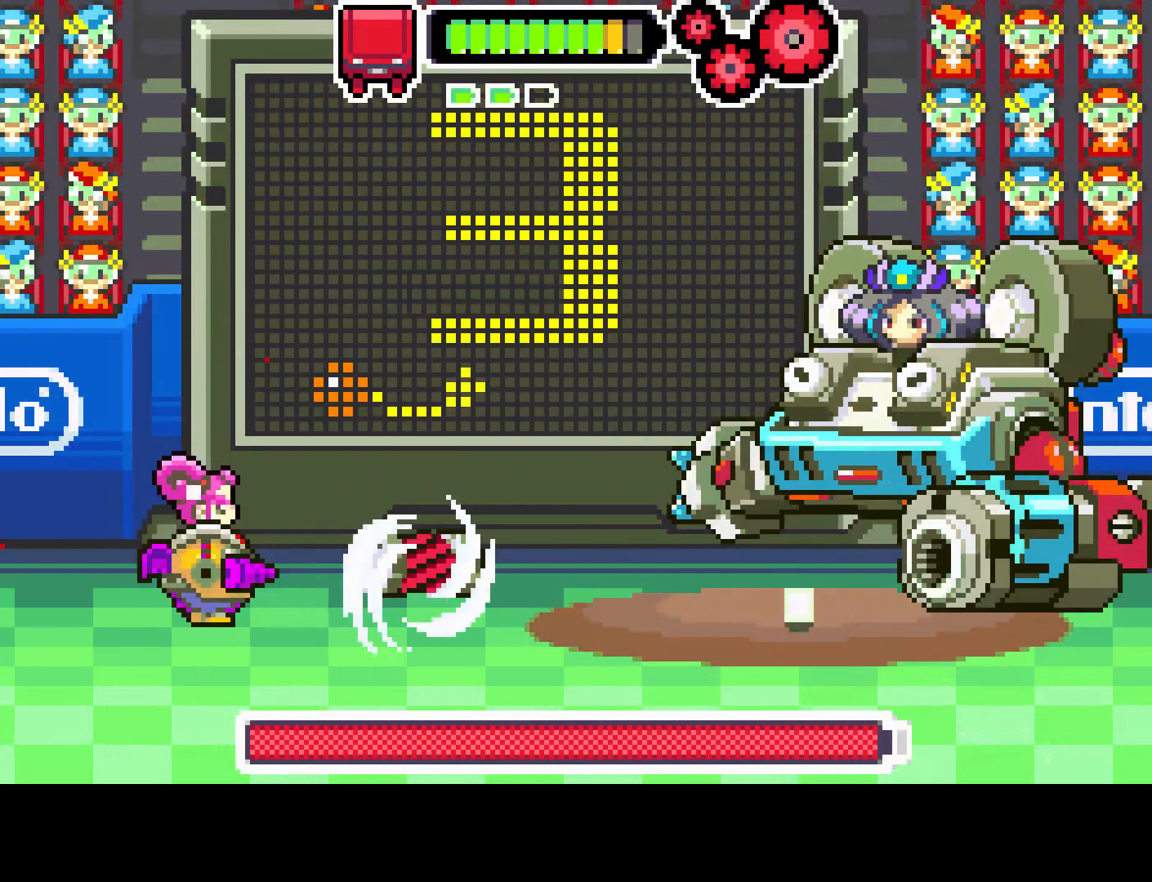
{"buttons": [], "left_stick": "center", "right_stick": "center", "events": [[217, "DPAD_RIGHT", "down"], [483, "DPAD_RIGHT", "up"]]}
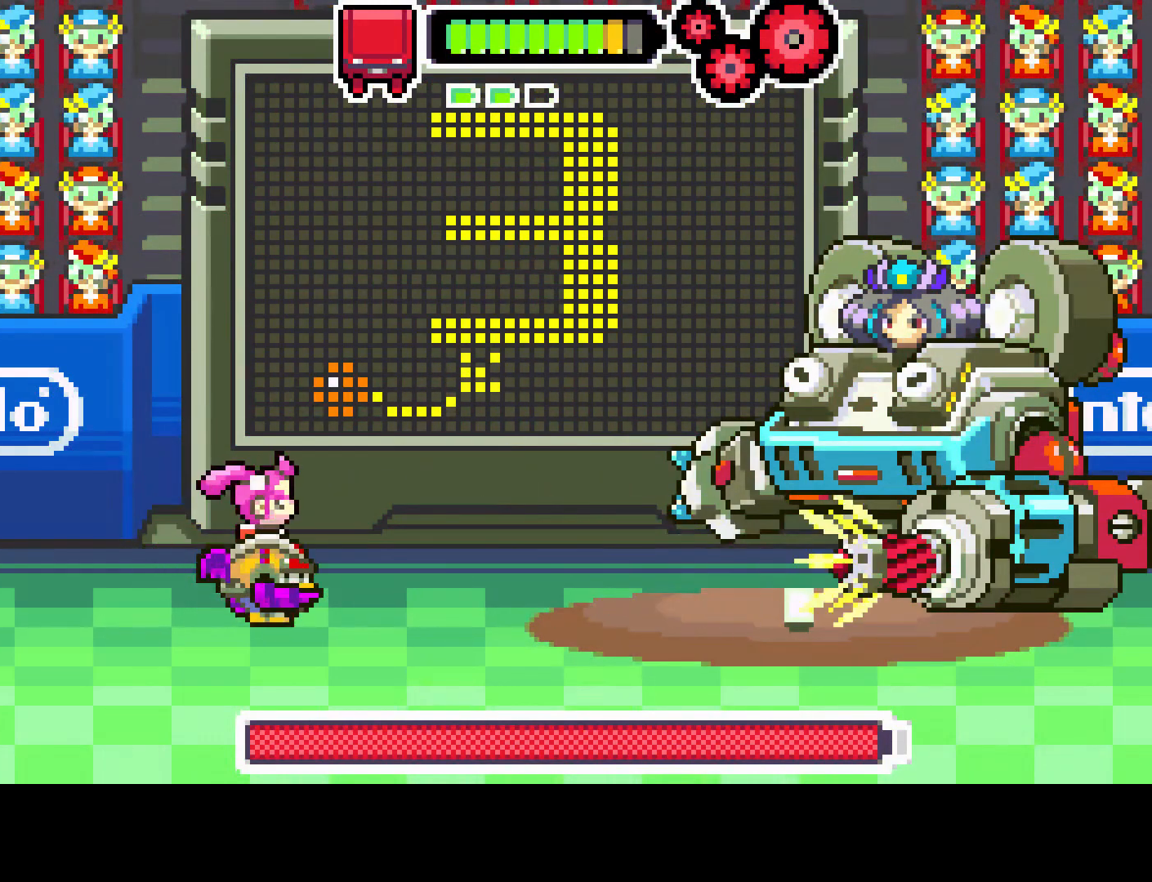
{"buttons": [], "left_stick": "center", "right_stick": "center", "events": []}
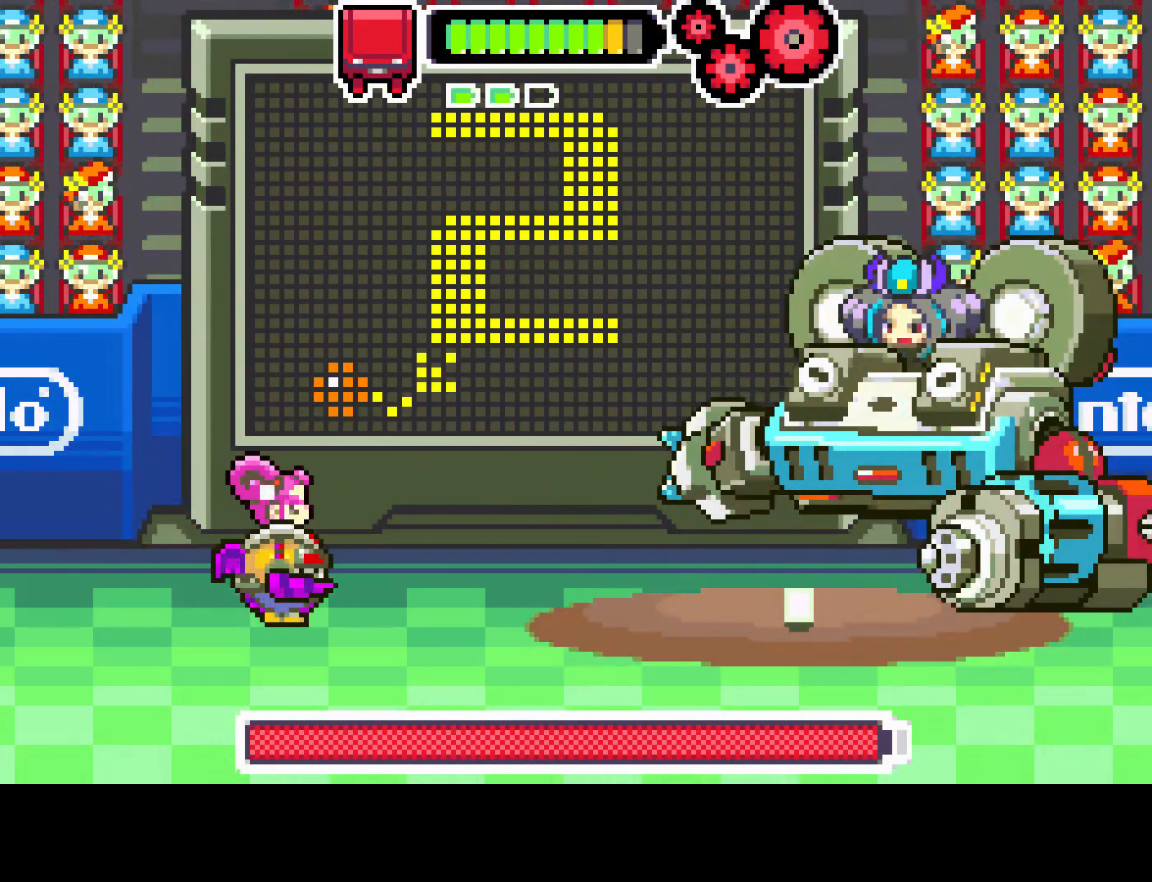
{"buttons": [], "left_stick": "center", "right_stick": "center", "events": []}
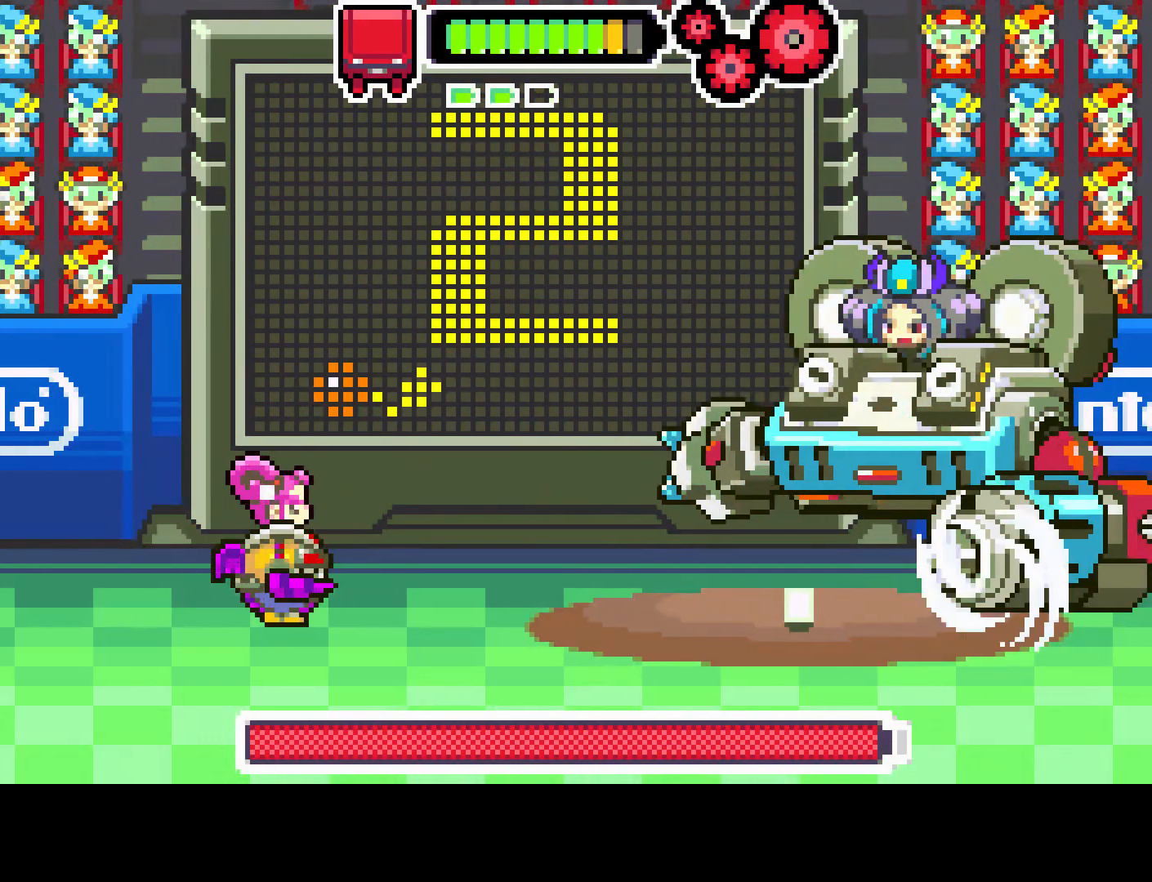
{"buttons": [], "left_stick": "center", "right_stick": "center", "events": []}